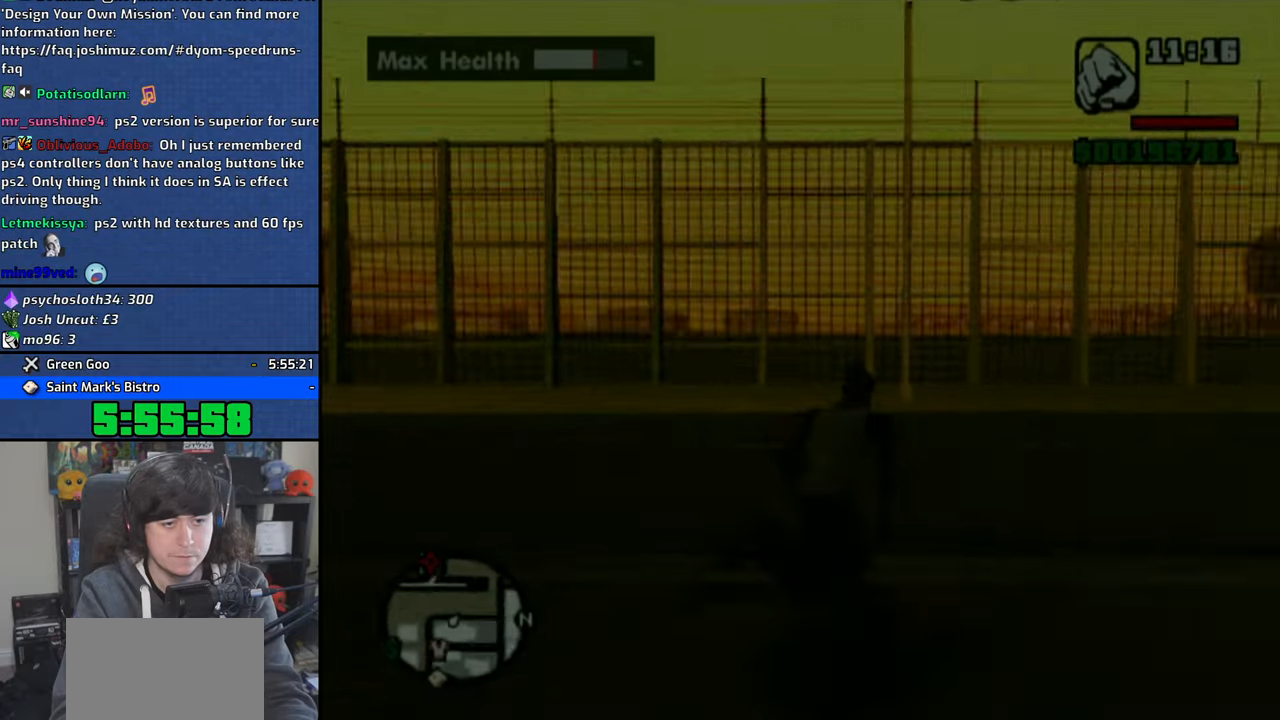
Gameplay with a controller (PlayStation layout); each line is a JSON object with the inputs held at the frame after it. "events" lists button and stick changes between this image and that frame as [ms after this image, input, new state], when the widget could be followed in between.
{"buttons": ["CROSS"], "left_stick": "up", "right_stick": "center", "events": [[33, "CROSS", "up"], [83, "CROSS", "down"], [83, "left_stick", "up"], [216, "CROSS", "up"], [266, "CROSS", "down"], [366, "CROSS", "up"], [433, "CROSS", "down"]]}
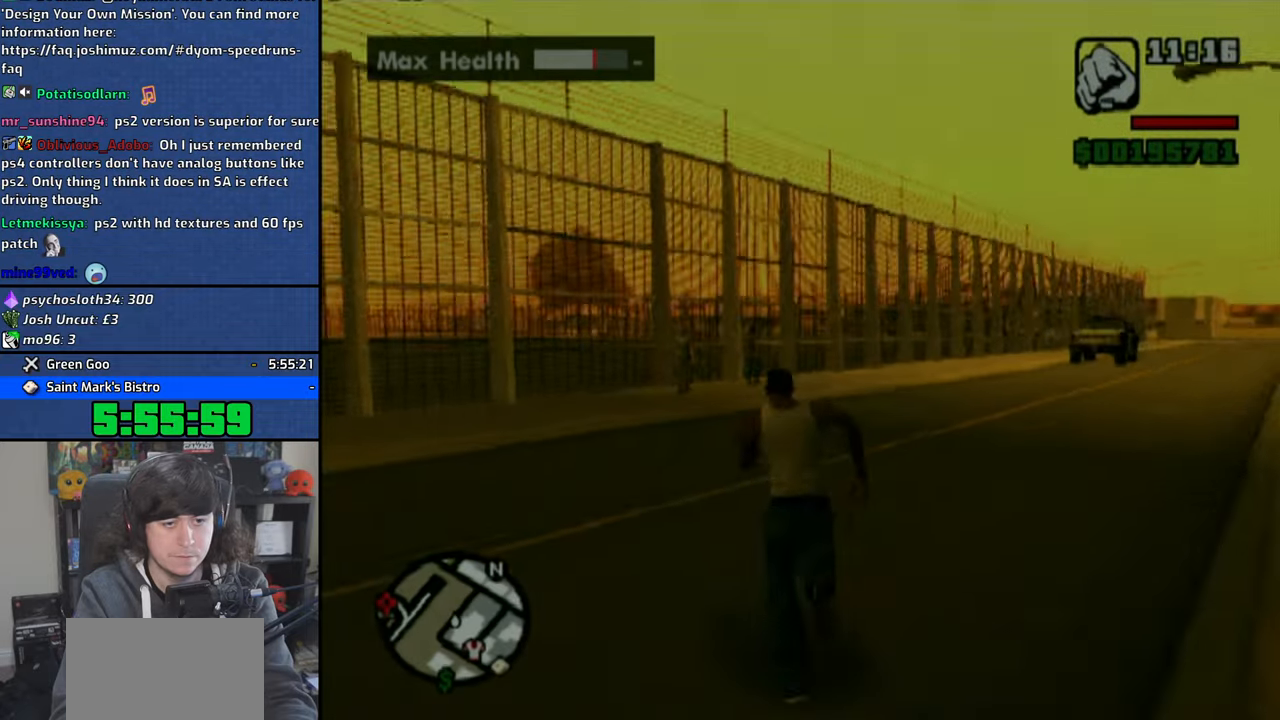
{"buttons": ["CROSS"], "left_stick": "up", "right_stick": "center", "events": [[33, "CROSS", "up"], [116, "CROSS", "down"], [216, "CROSS", "up"], [283, "CROSS", "down"], [383, "CROSS", "up"], [466, "CROSS", "down"]]}
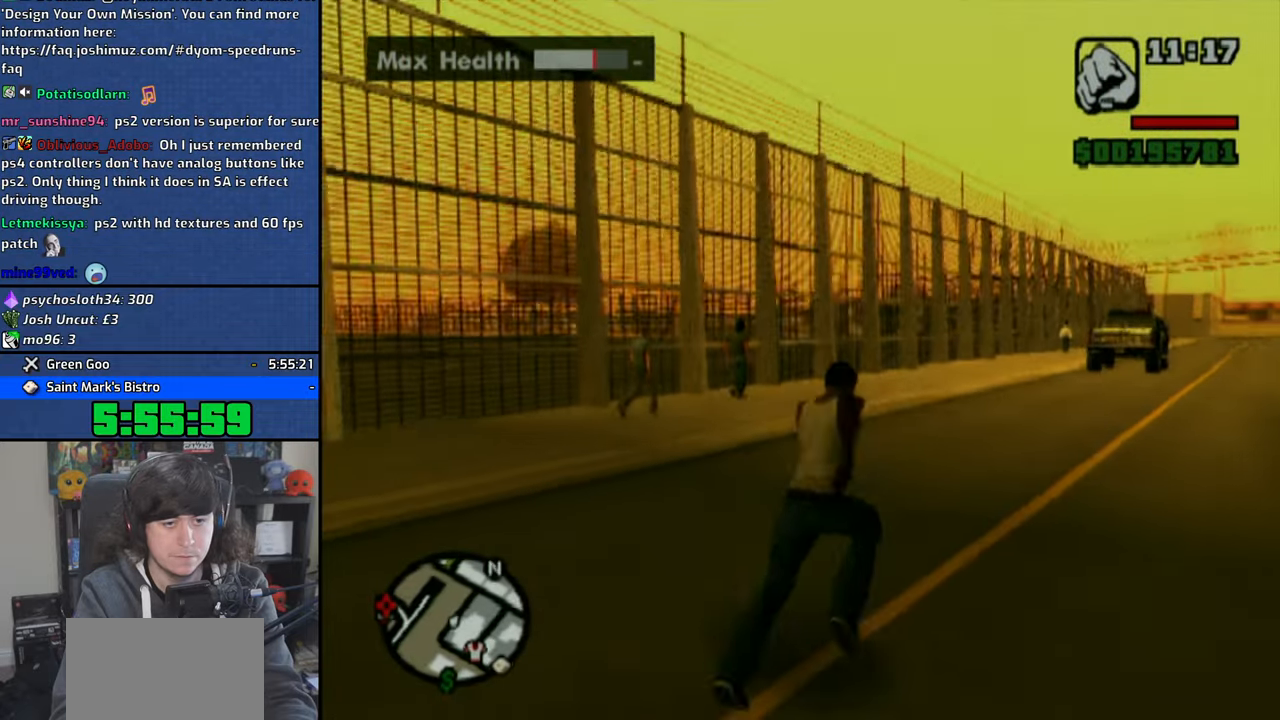
{"buttons": [], "left_stick": "right", "right_stick": "right", "events": [[50, "CROSS", "up"], [150, "CROSS", "down"], [183, "CROSS", "up"], [283, "left_stick", "right"], [366, "right_stick", "right"]]}
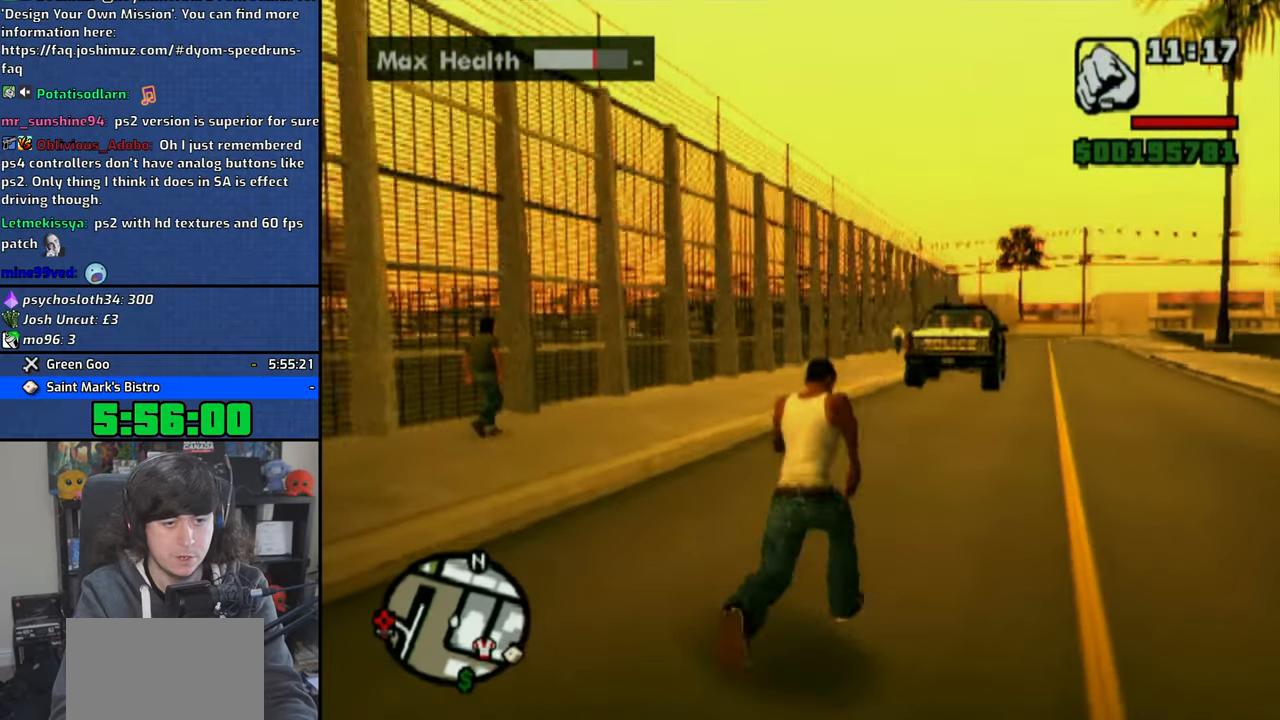
{"buttons": [], "left_stick": "up-right", "right_stick": "right", "events": [[300, "left_stick", "up-right"]]}
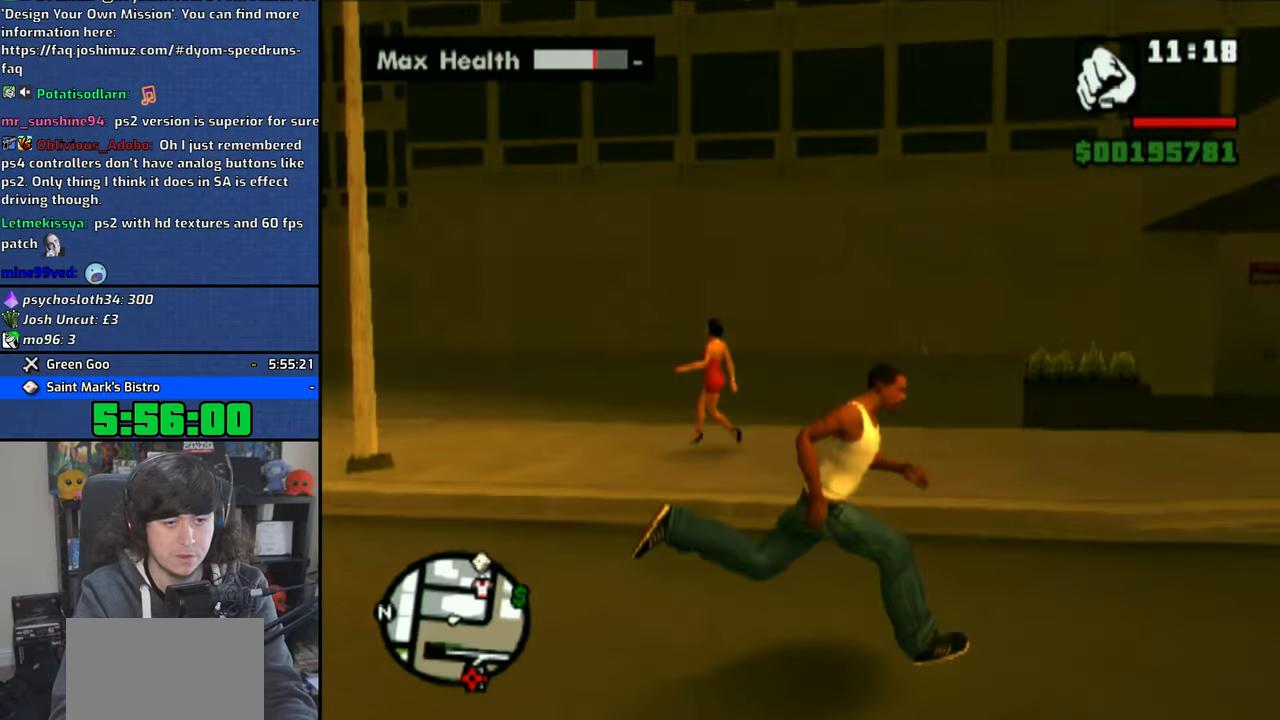
{"buttons": [], "left_stick": "up", "right_stick": "center", "events": [[116, "left_stick", "up"], [116, "right_stick", "center"], [166, "CROSS", "down"], [266, "CROSS", "up"], [350, "CROSS", "down"], [450, "CROSS", "up"]]}
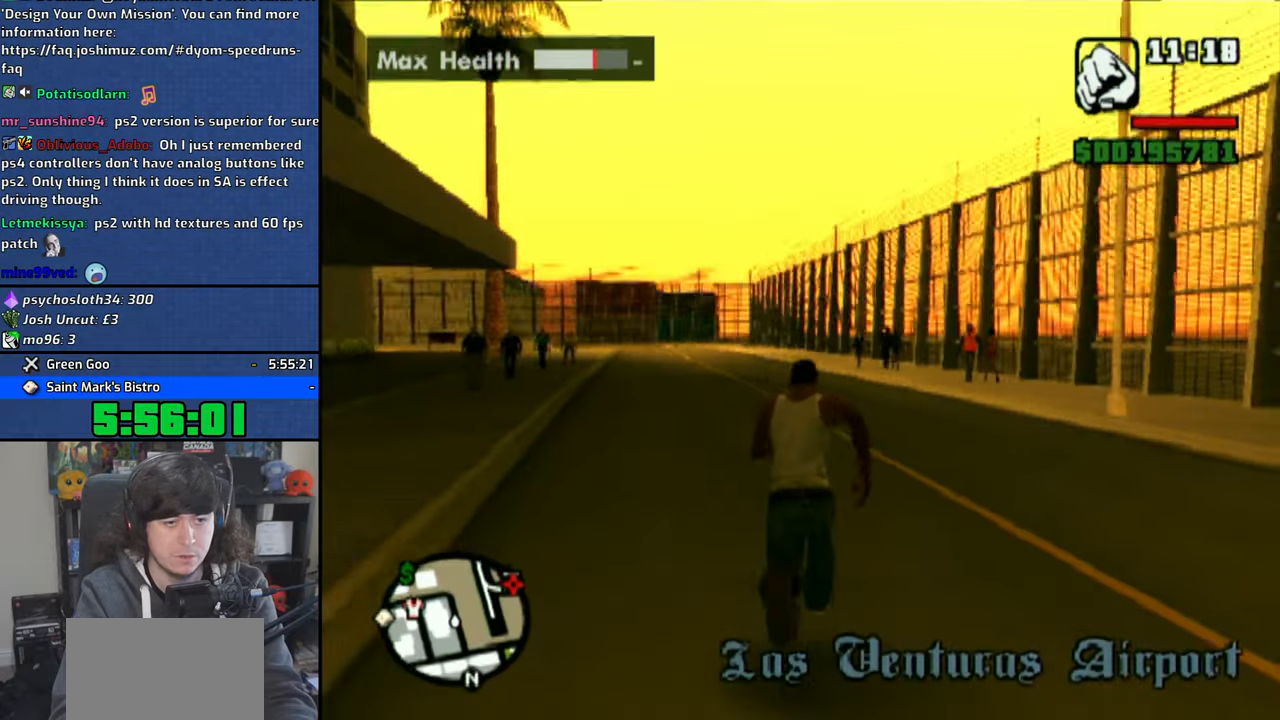
{"buttons": [], "left_stick": "left", "right_stick": "left", "events": [[33, "CROSS", "down"], [116, "CROSS", "up"], [216, "left_stick", "left"], [216, "right_stick", "left"]]}
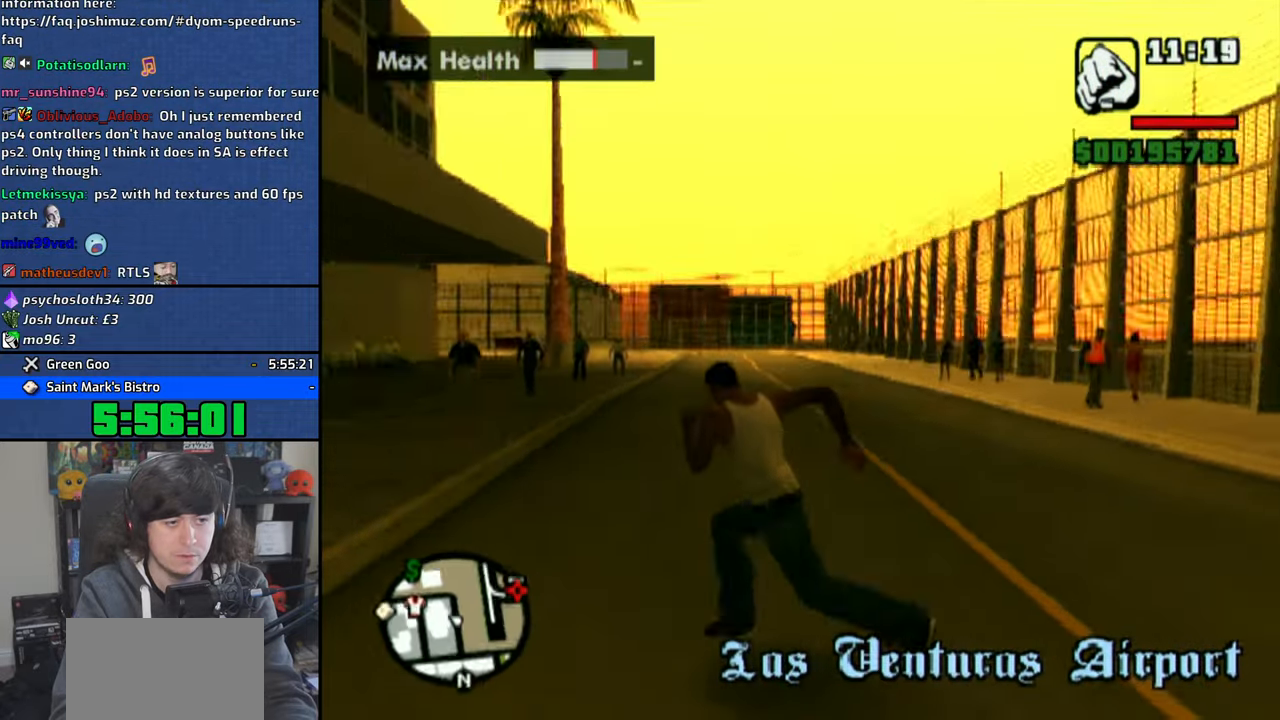
{"buttons": [], "left_stick": "up", "right_stick": "center", "events": [[466, "left_stick", "up"], [500, "right_stick", "center"]]}
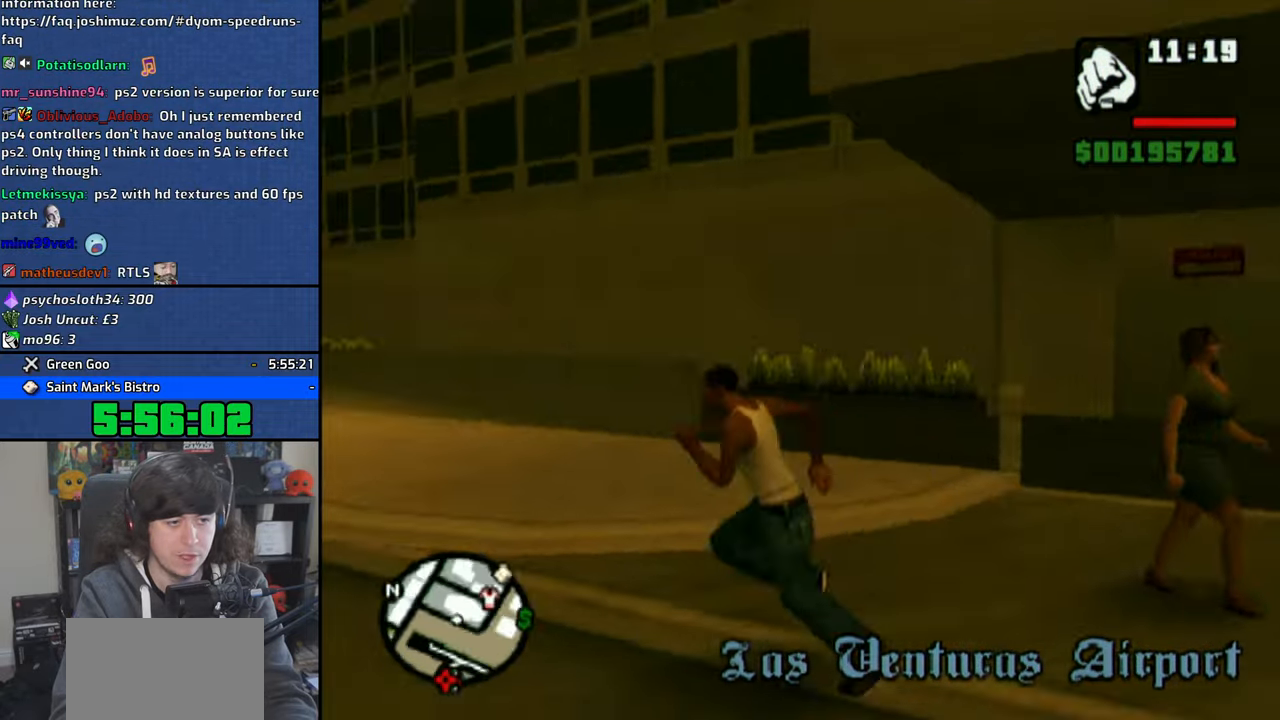
{"buttons": ["CROSS"], "left_stick": "up", "right_stick": "center", "events": [[66, "CROSS", "down"], [166, "CROSS", "up"], [250, "CROSS", "down"], [350, "CROSS", "up"], [416, "CROSS", "down"]]}
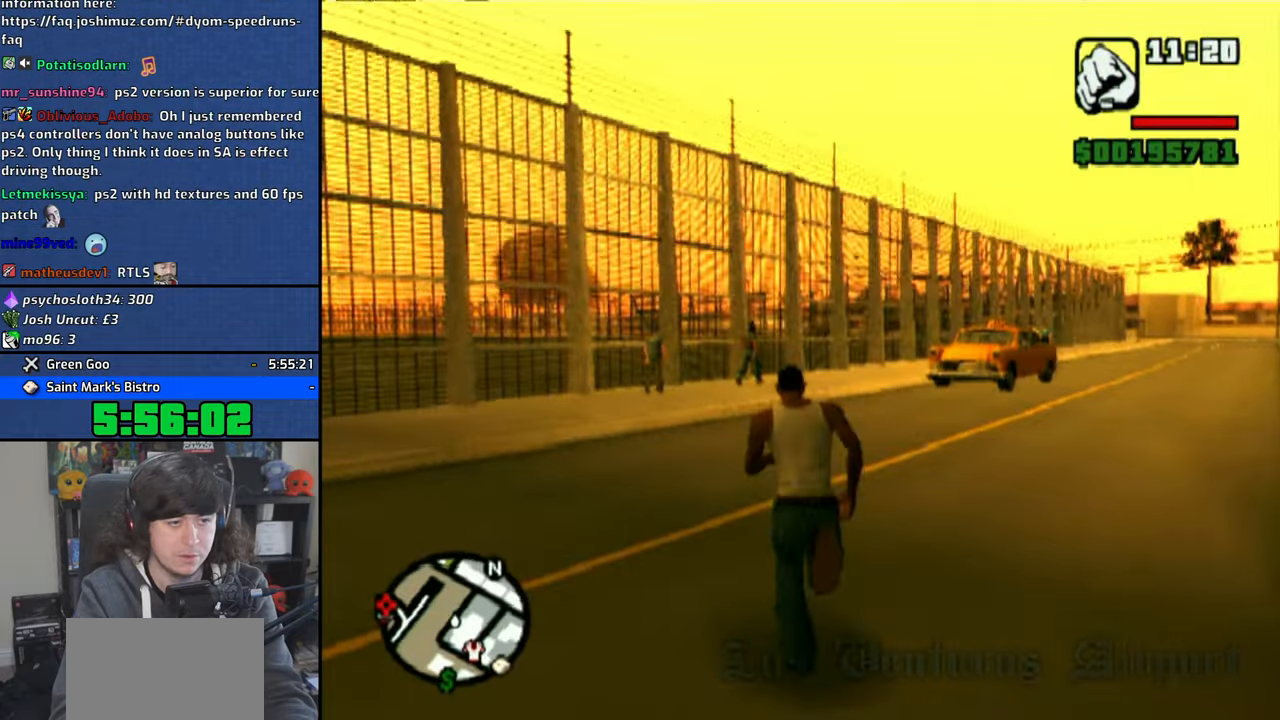
{"buttons": ["CROSS"], "left_stick": "up", "right_stick": "center", "events": [[16, "CROSS", "up"], [33, "CIRCLE", "down"], [83, "CIRCLE", "up"], [83, "CROSS", "down"], [133, "left_stick", "up-left"], [183, "CIRCLE", "down"], [183, "CROSS", "up"], [250, "CIRCLE", "up"], [250, "CROSS", "down"], [316, "left_stick", "up"], [350, "CIRCLE", "down"], [350, "CROSS", "up"], [416, "CIRCLE", "up"], [416, "CROSS", "down"]]}
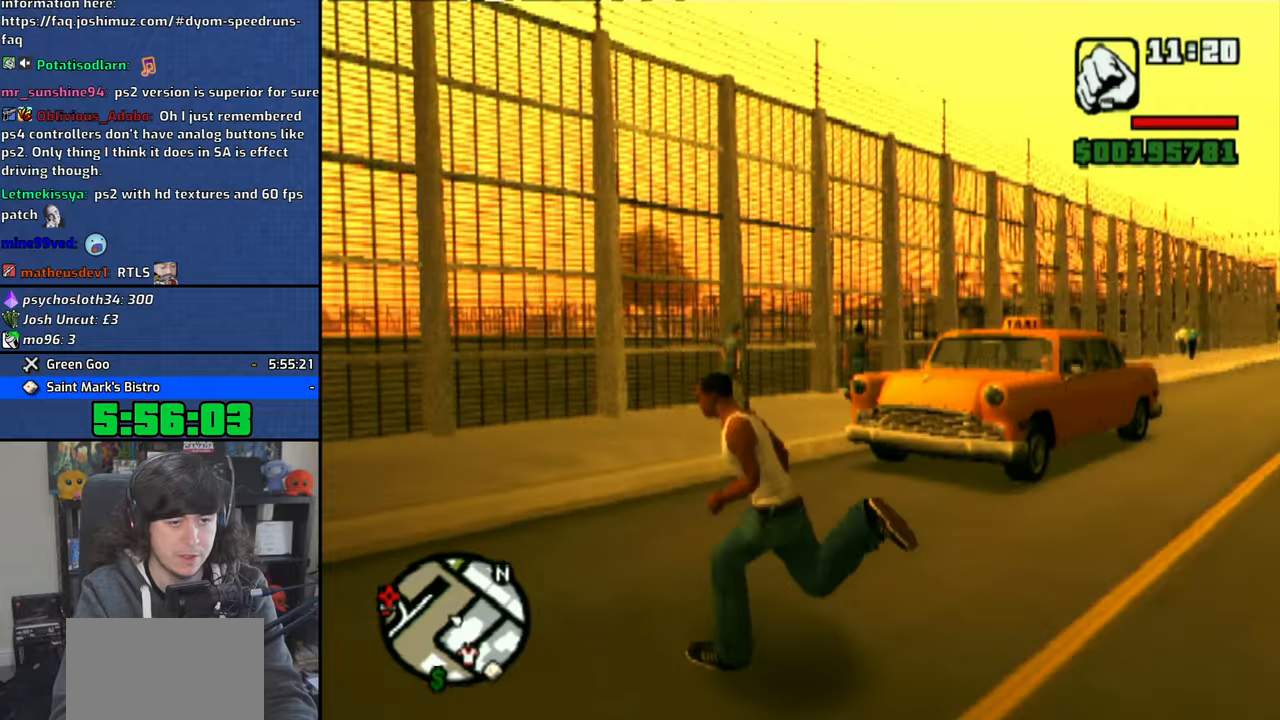
{"buttons": ["CIRCLE"], "left_stick": "right", "right_stick": "center", "events": [[33, "CIRCLE", "down"], [33, "CROSS", "up"], [83, "left_stick", "up-right"], [233, "TRIANGLE", "down"], [300, "TRIANGLE", "up"], [366, "left_stick", "right"], [383, "TRIANGLE", "down"], [466, "TRIANGLE", "up"]]}
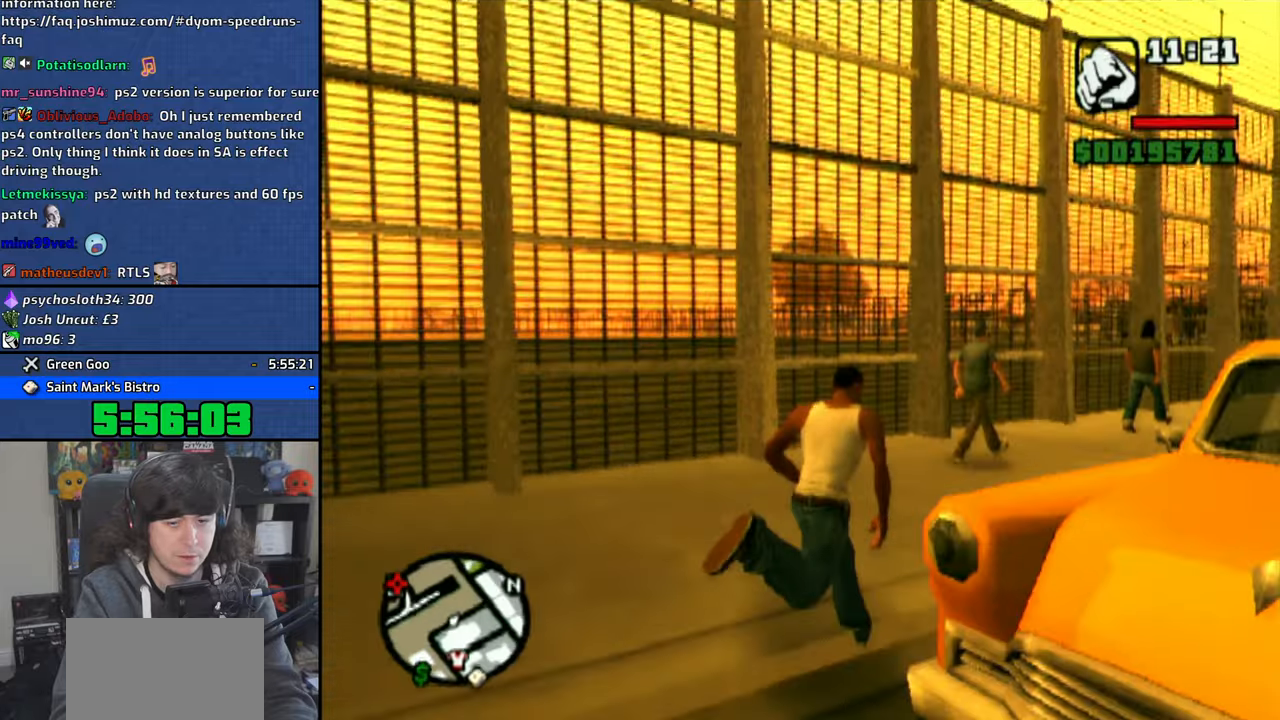
{"buttons": [], "left_stick": "center", "right_stick": "center", "events": [[16, "TRIANGLE", "down"], [66, "left_stick", "center"], [100, "TRIANGLE", "up"], [450, "CIRCLE", "up"]]}
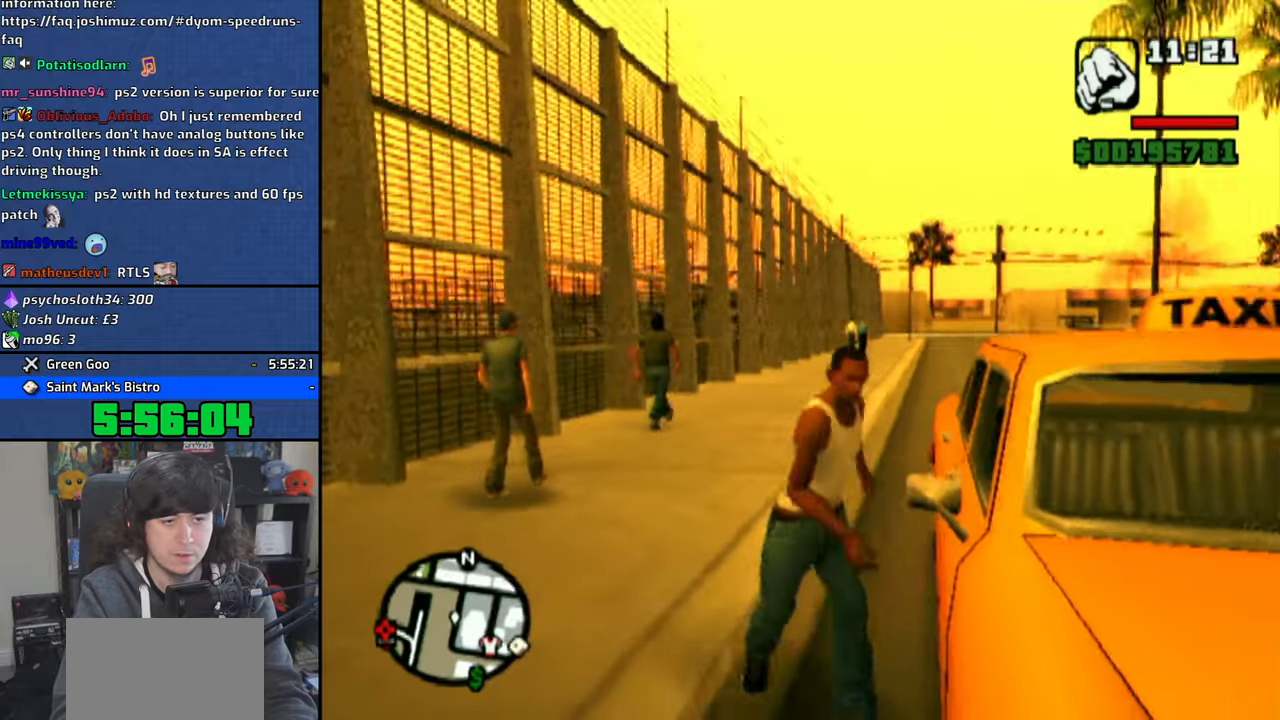
{"buttons": [], "left_stick": "center", "right_stick": "right", "events": [[50, "right_stick", "right"]]}
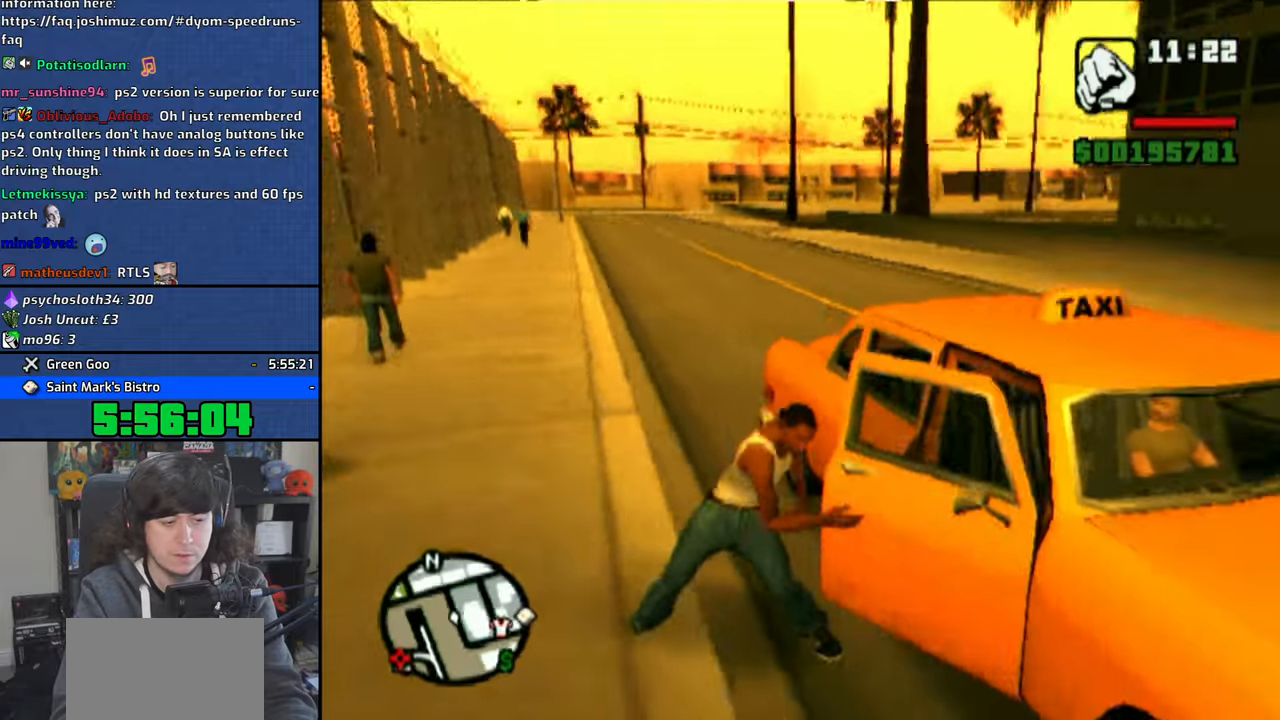
{"buttons": ["CIRCLE"], "left_stick": "center", "right_stick": "right", "events": [[300, "CIRCLE", "down"]]}
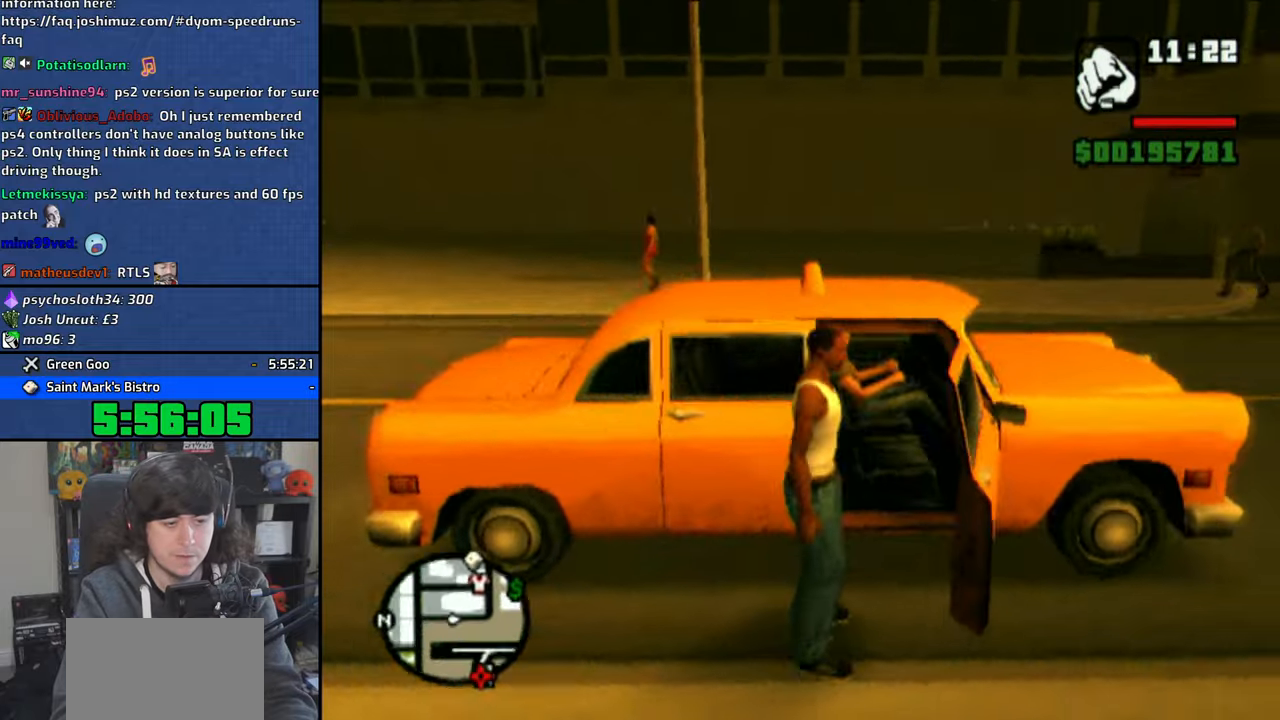
{"buttons": ["CROSS"], "left_stick": "center", "right_stick": "center", "events": [[150, "right_stick", "center"], [216, "CIRCLE", "up"], [216, "CROSS", "down"]]}
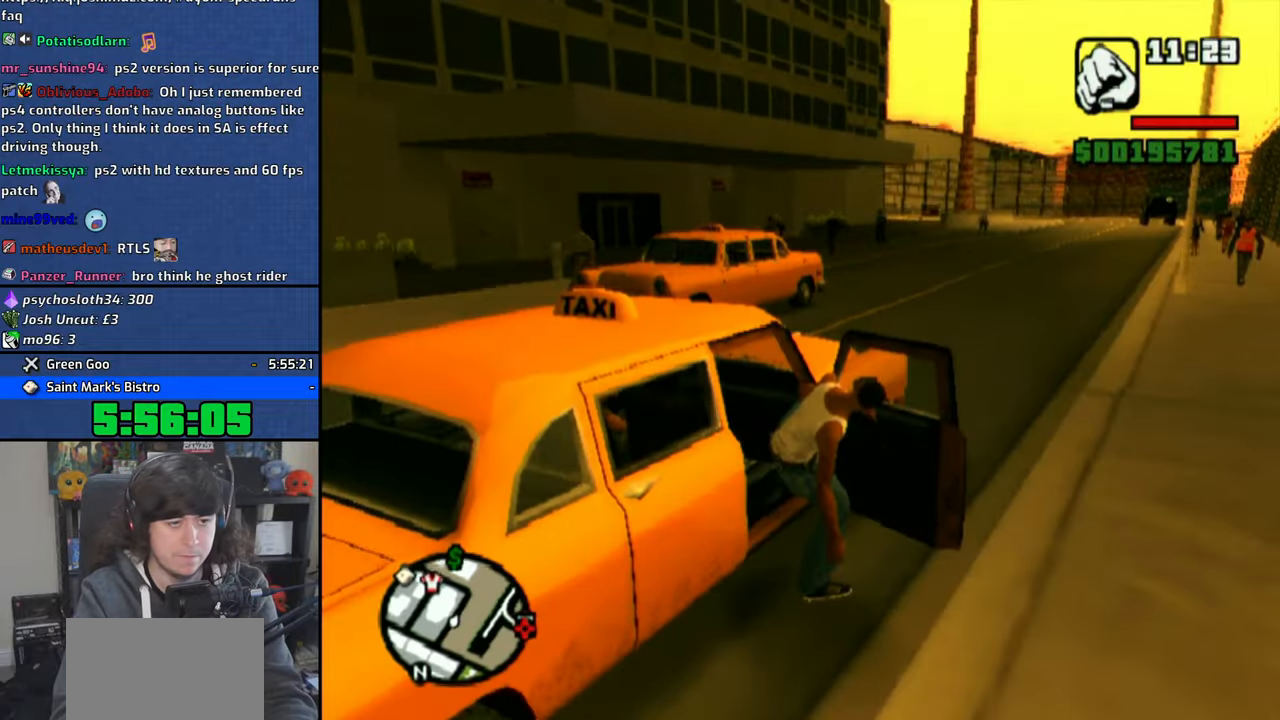
{"buttons": ["CROSS"], "left_stick": "center", "right_stick": "center", "events": []}
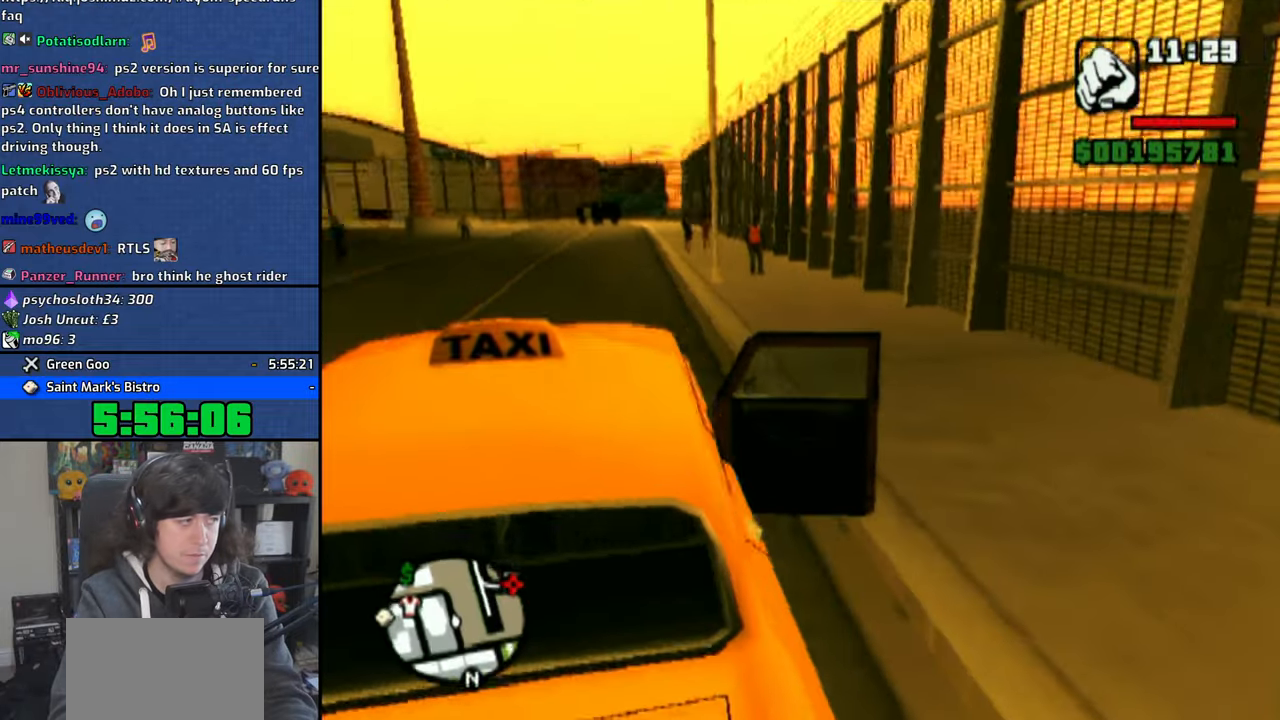
{"buttons": ["CROSS"], "left_stick": "center", "right_stick": "center", "events": []}
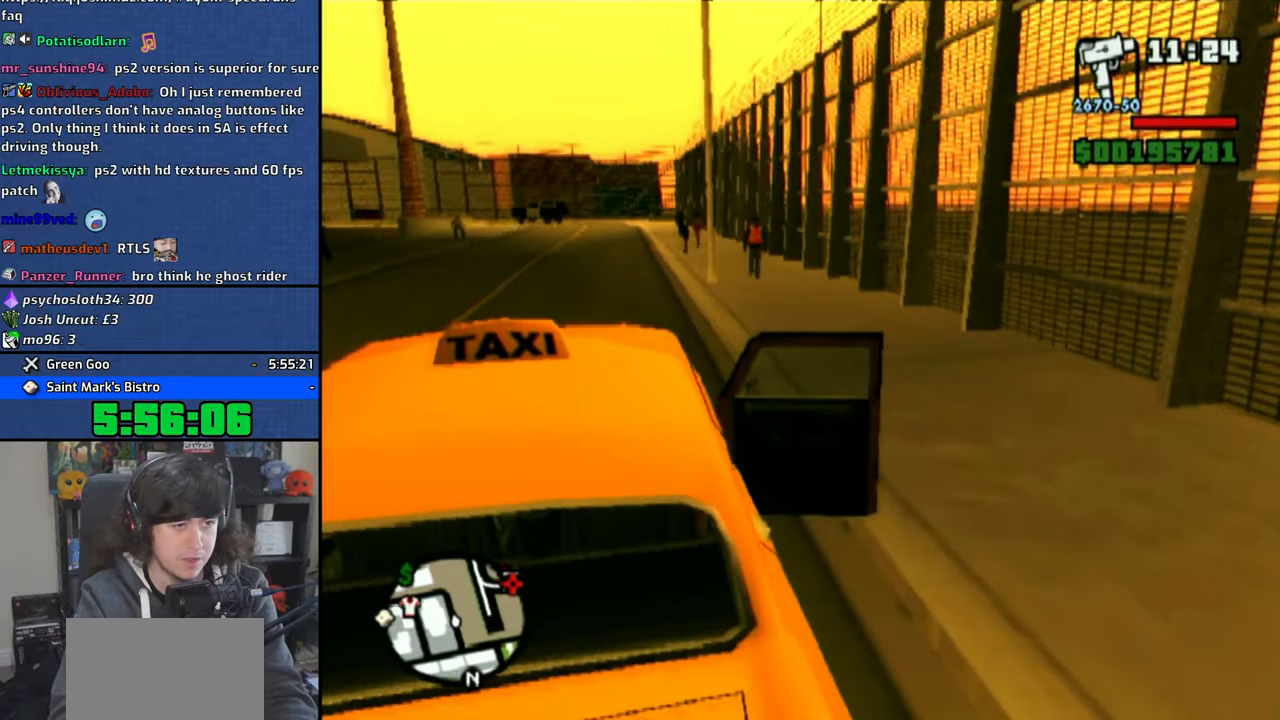
{"buttons": ["CROSS"], "left_stick": "center", "right_stick": "center", "events": []}
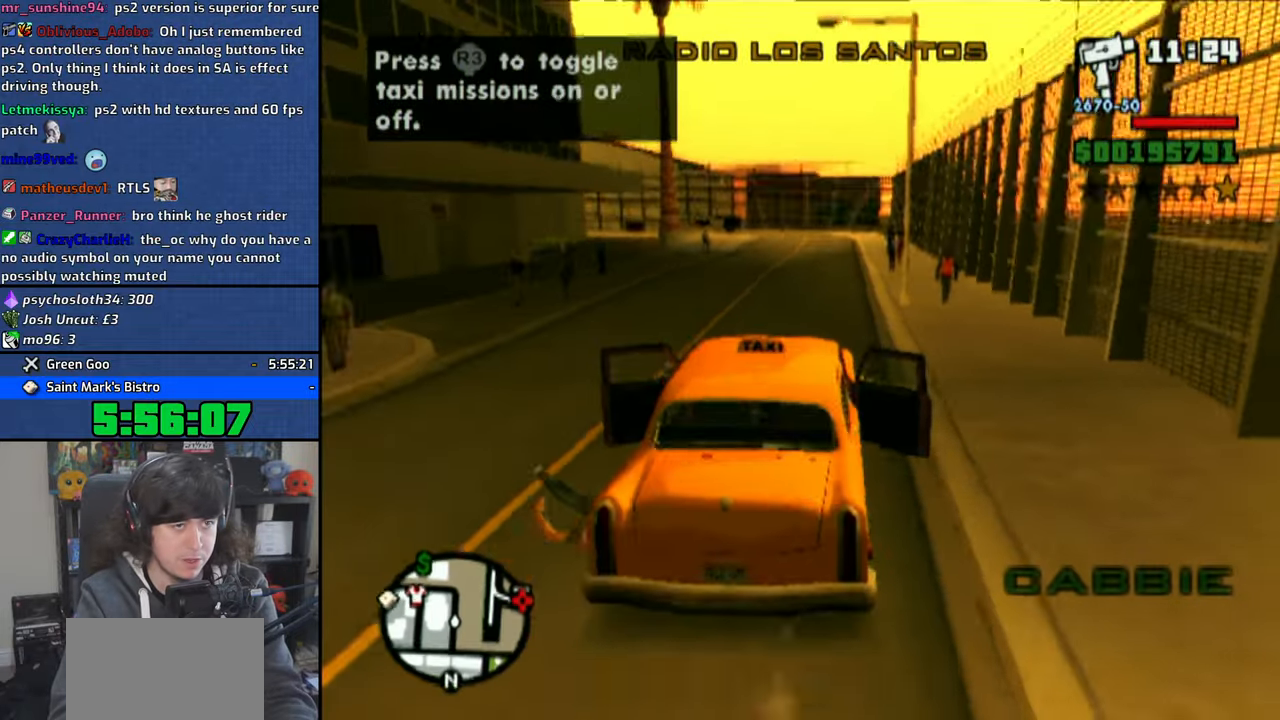
{"buttons": ["CROSS"], "left_stick": "center", "right_stick": "center", "events": [[116, "L2", "down"], [266, "L2", "up"], [333, "L2", "down"], [450, "L2", "up"]]}
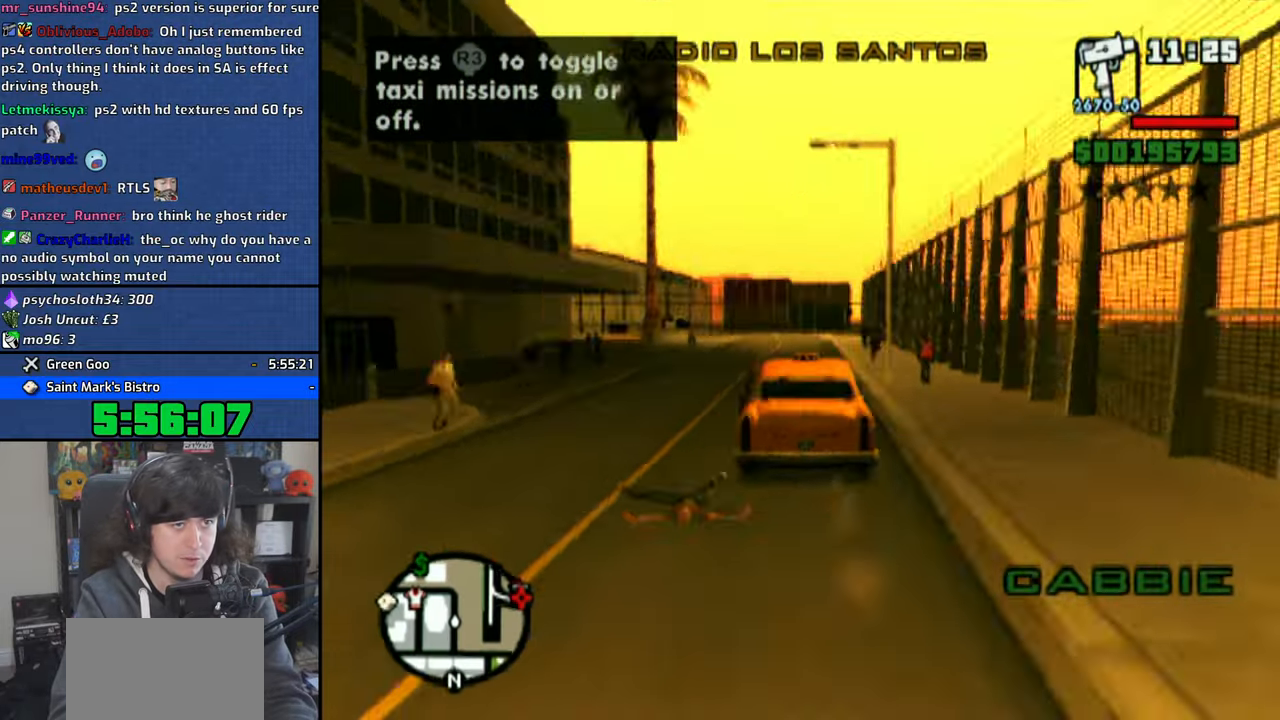
{"buttons": ["CROSS"], "left_stick": "center", "right_stick": "center", "events": [[33, "L2", "down"], [133, "L2", "up"]]}
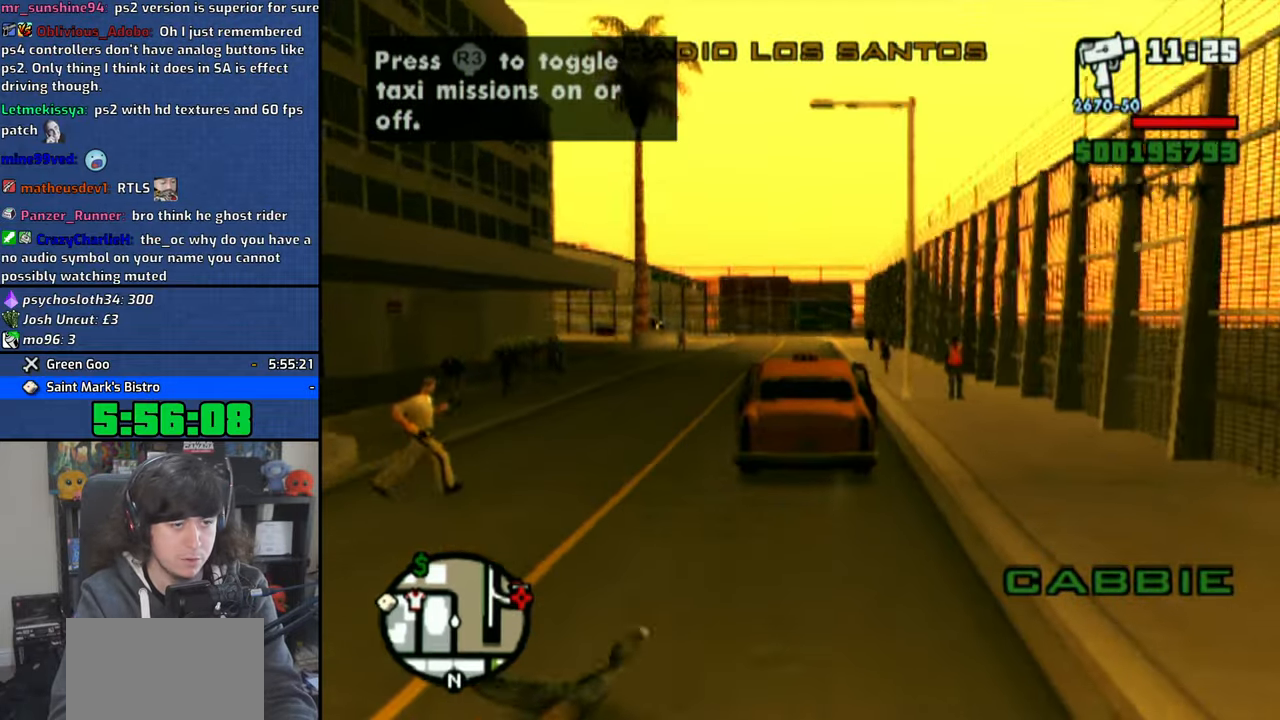
{"buttons": ["CROSS"], "left_stick": "center", "right_stick": "center", "events": []}
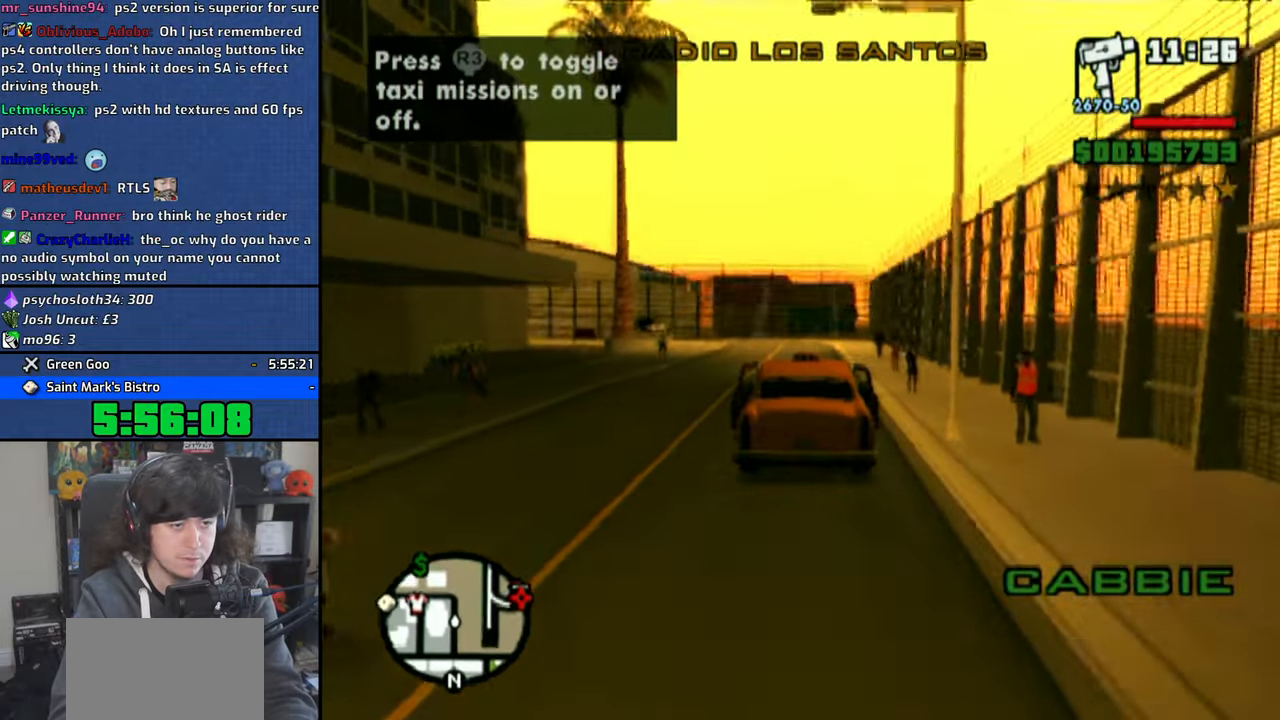
{"buttons": ["CROSS"], "left_stick": "up-right", "right_stick": "center", "events": [[466, "left_stick", "up-right"]]}
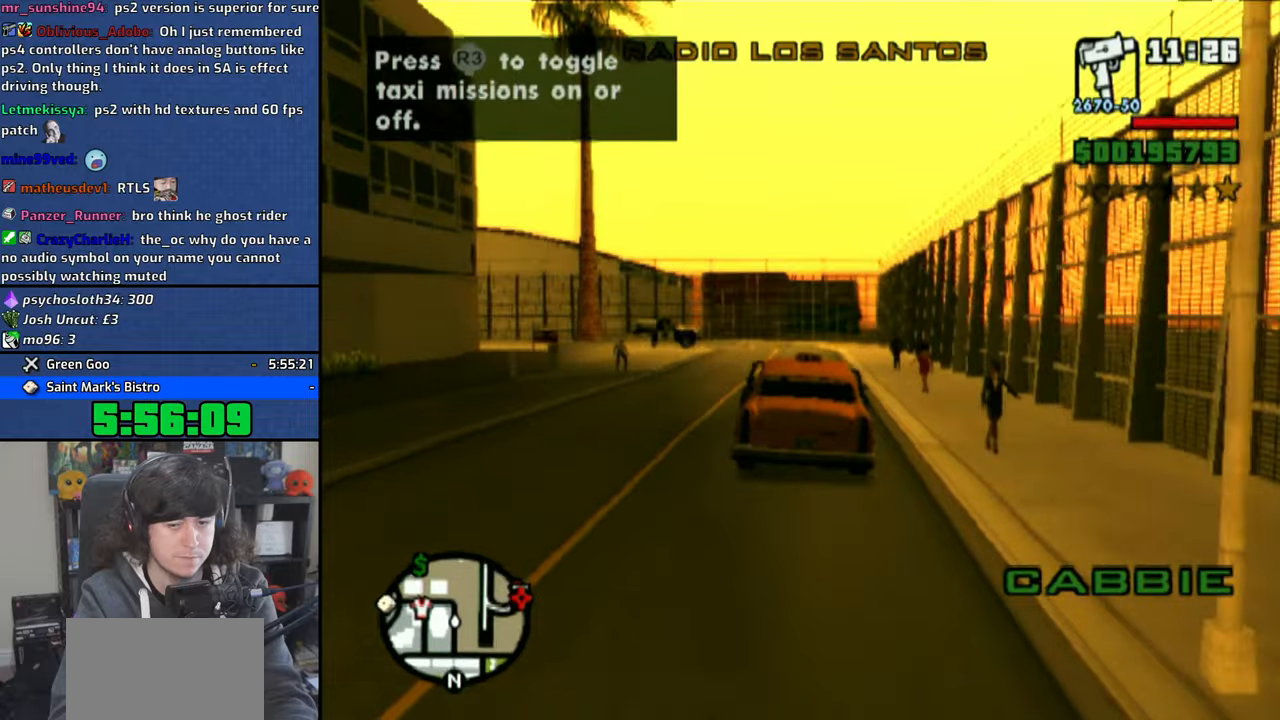
{"buttons": ["CROSS"], "left_stick": "right", "right_stick": "center", "events": [[100, "left_stick", "center"], [283, "left_stick", "right"]]}
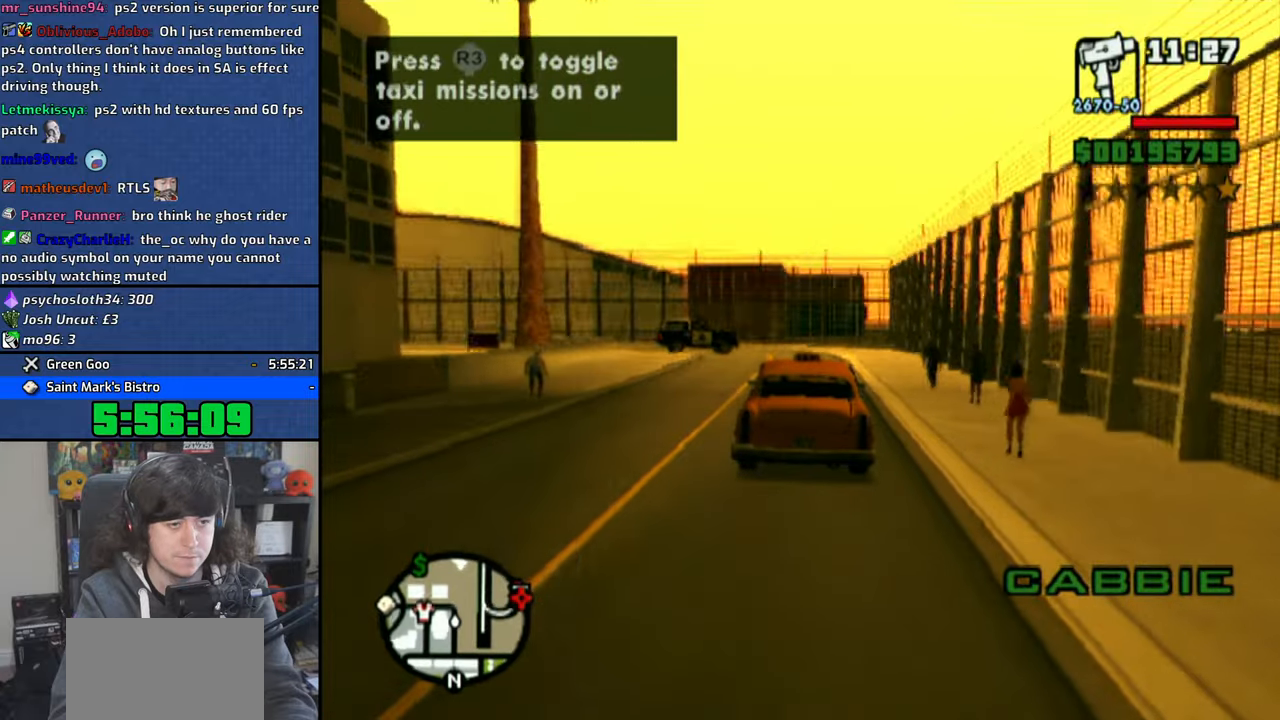
{"buttons": ["CROSS"], "left_stick": "up-left", "right_stick": "center", "events": [[66, "left_stick", "up-left"]]}
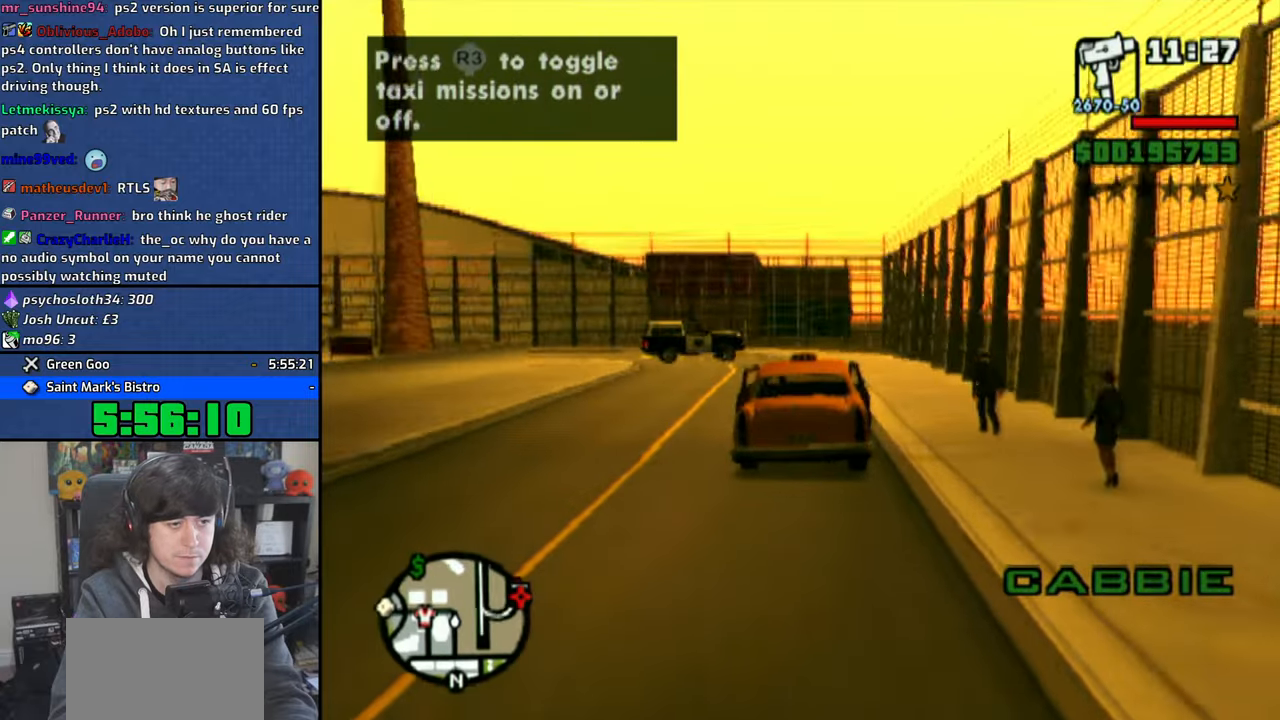
{"buttons": ["CROSS"], "left_stick": "up-left", "right_stick": "center", "events": [[266, "left_stick", "center"], [466, "left_stick", "up-left"]]}
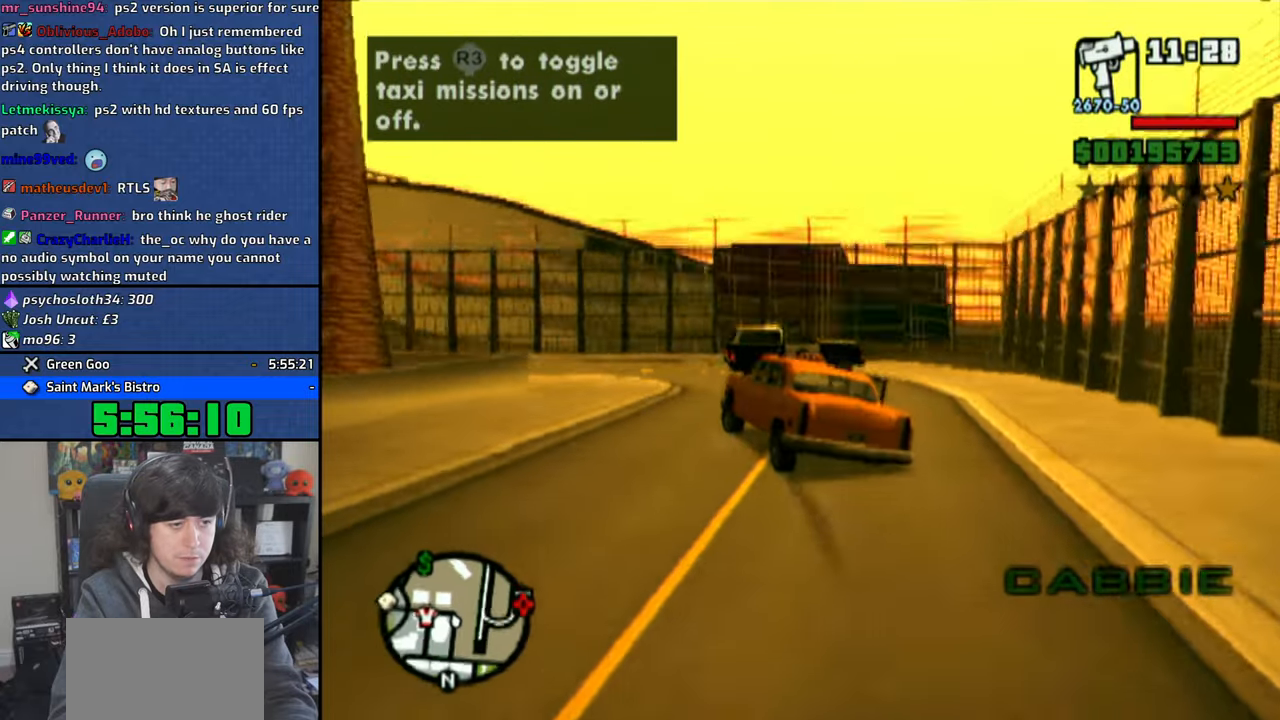
{"buttons": ["CROSS"], "left_stick": "up-left", "right_stick": "center", "events": [[183, "left_stick", "center"], [250, "left_stick", "up-left"]]}
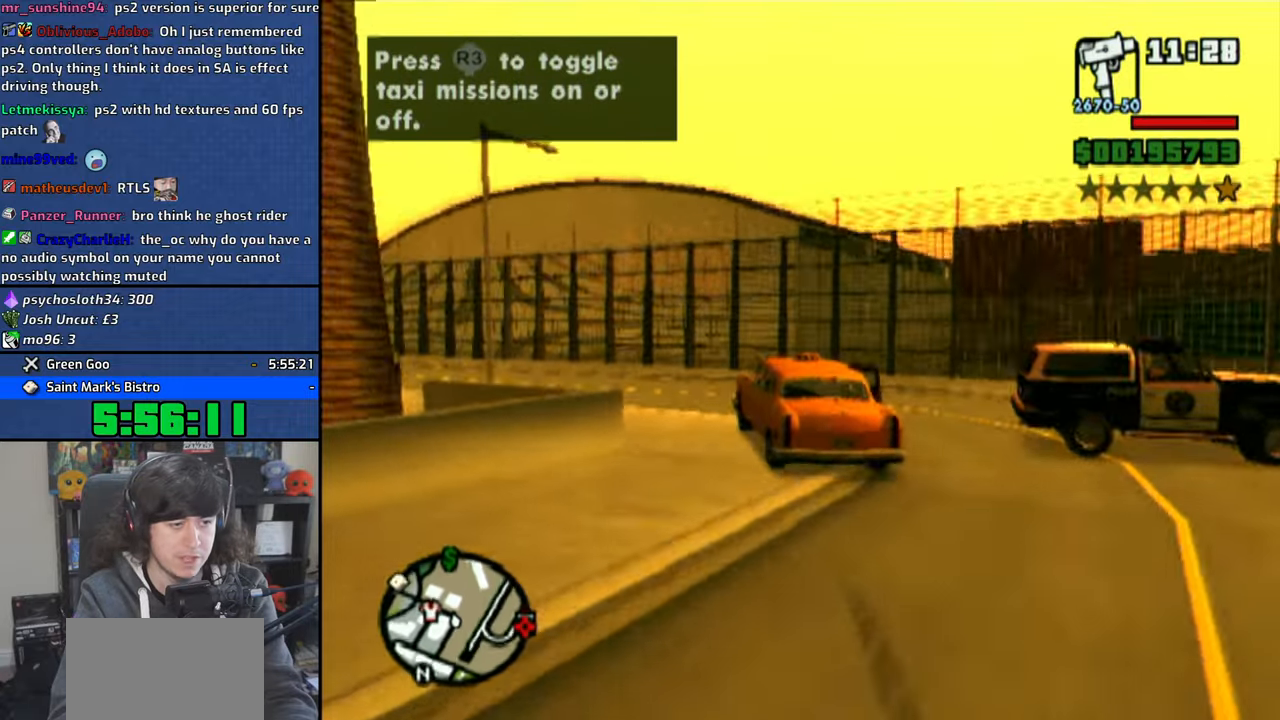
{"buttons": ["CROSS"], "left_stick": "up-left", "right_stick": "center", "events": []}
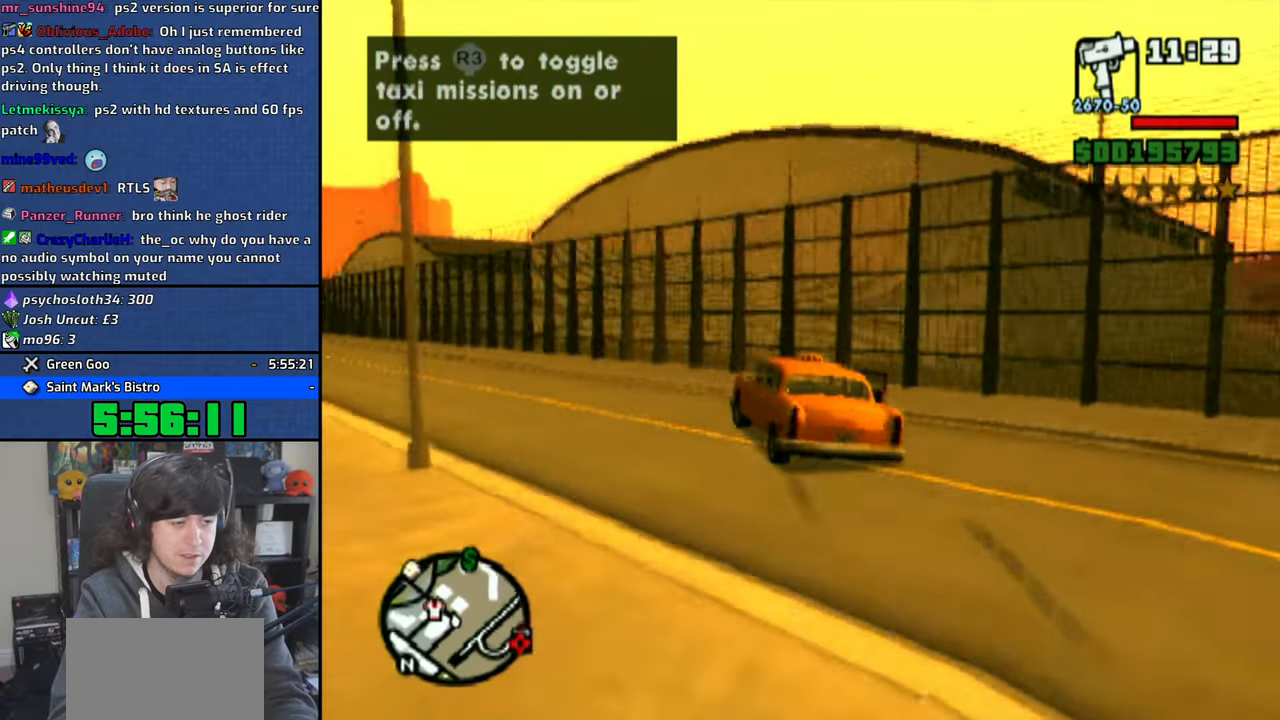
{"buttons": ["CROSS"], "left_stick": "right", "right_stick": "center", "events": [[183, "left_stick", "center"], [383, "left_stick", "right"]]}
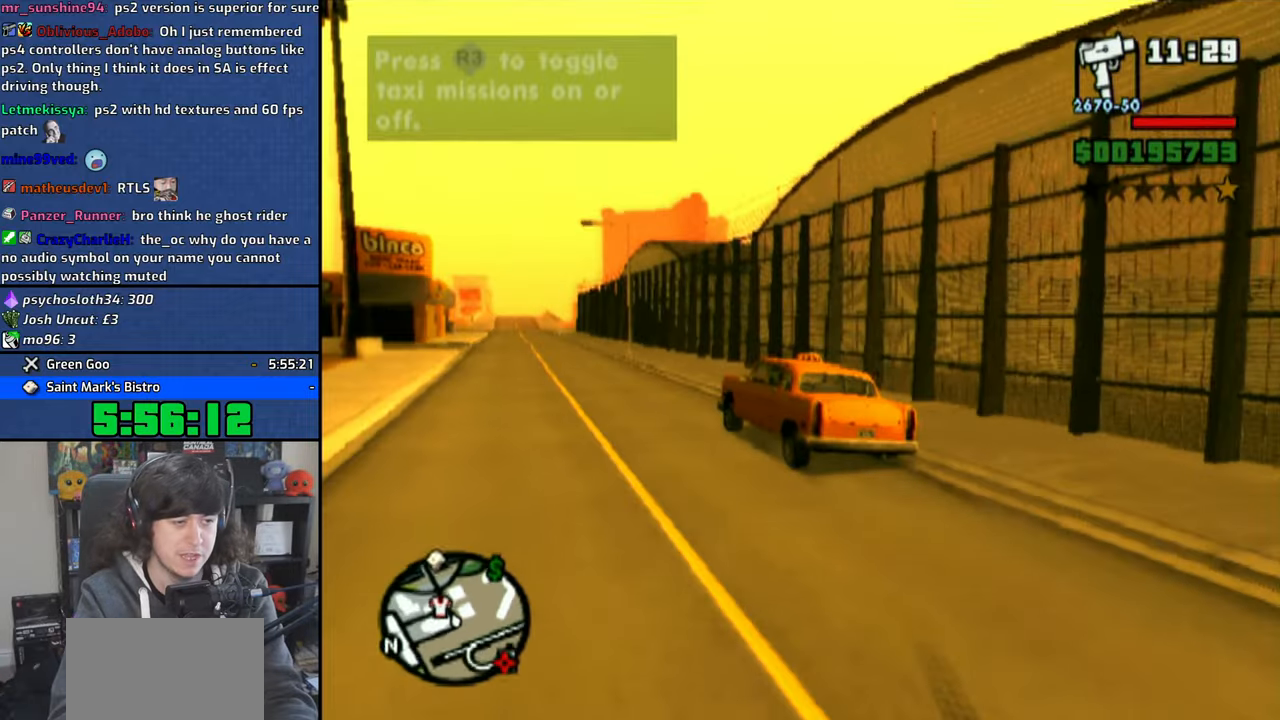
{"buttons": ["CROSS"], "left_stick": "center", "right_stick": "center", "events": [[66, "left_stick", "center"], [283, "left_stick", "up-left"], [483, "left_stick", "center"]]}
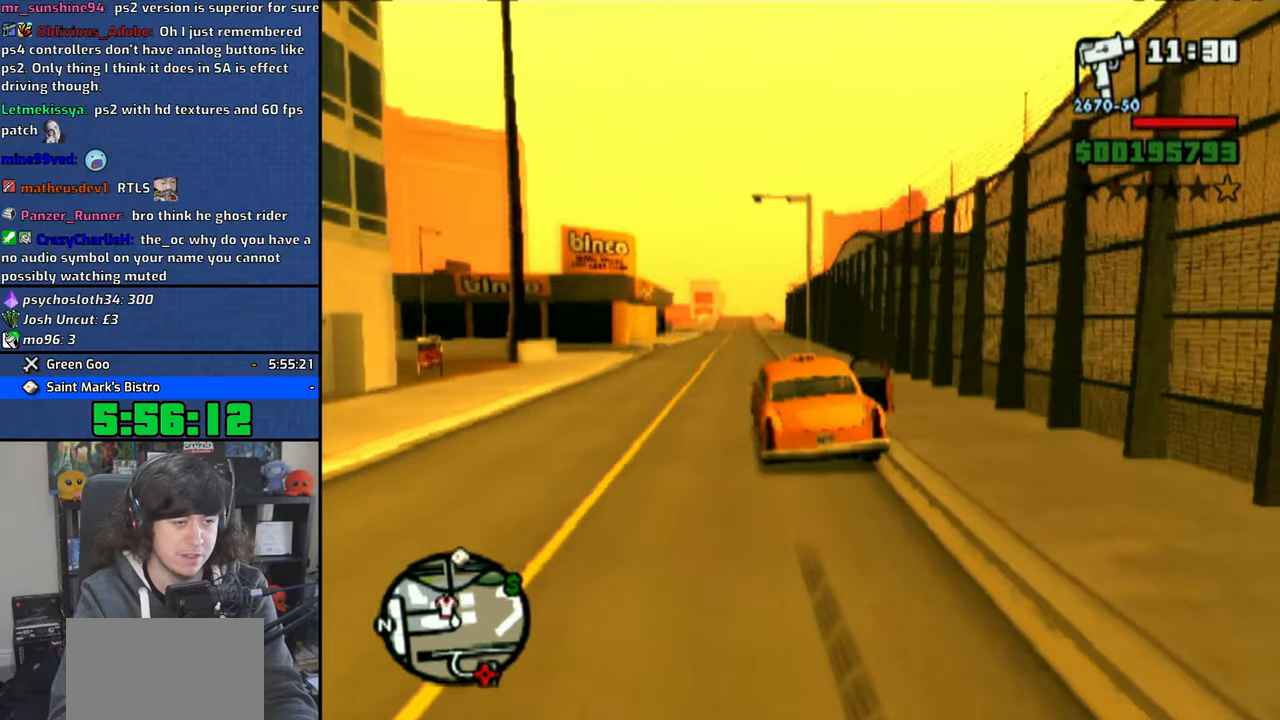
{"buttons": ["CROSS", "L2"], "left_stick": "center", "right_stick": "center", "events": [[166, "left_stick", "right"], [283, "left_stick", "center"], [366, "L2", "down"]]}